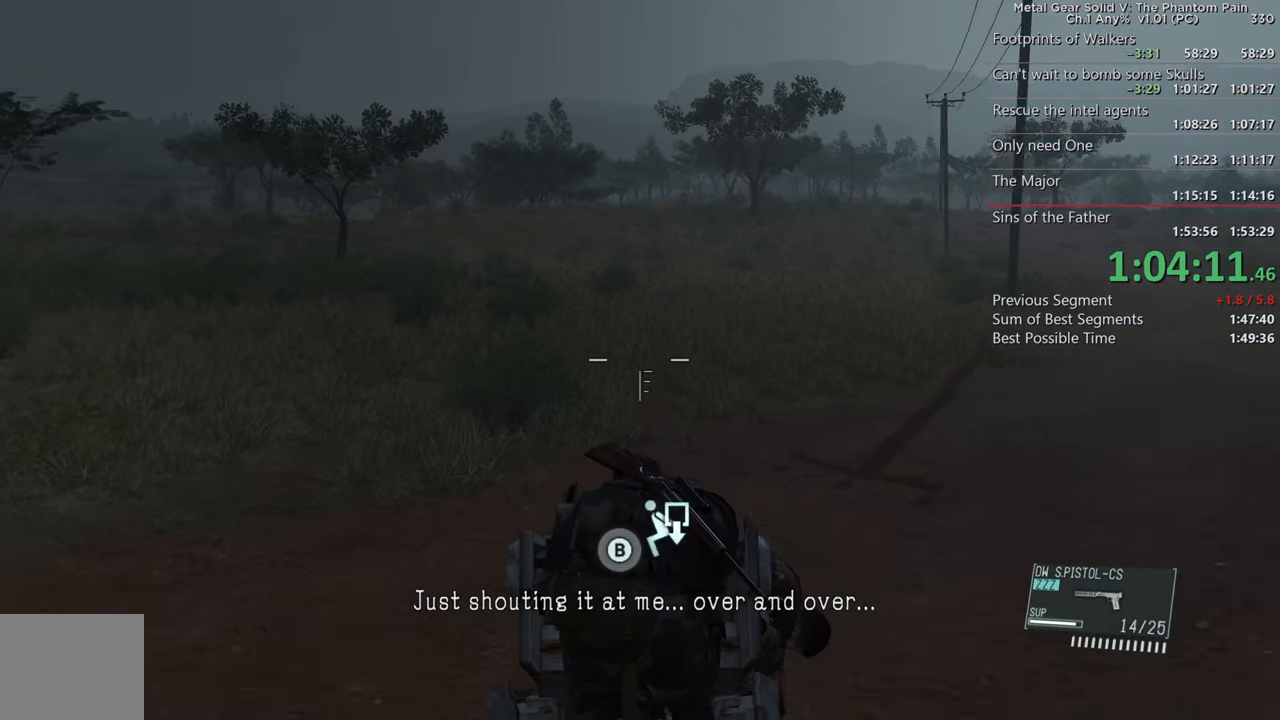
Gameplay with a controller (PlayStation layout); each line is a JSON object with the inputs held at the frame after it. "events" lists button and stick changes between this image and that frame as [ms after this image, input, new state], when the widget could be followed in between. Not read: R3.
{"buttons": ["SQUARE", "L2"], "left_stick": "center", "right_stick": "center", "events": []}
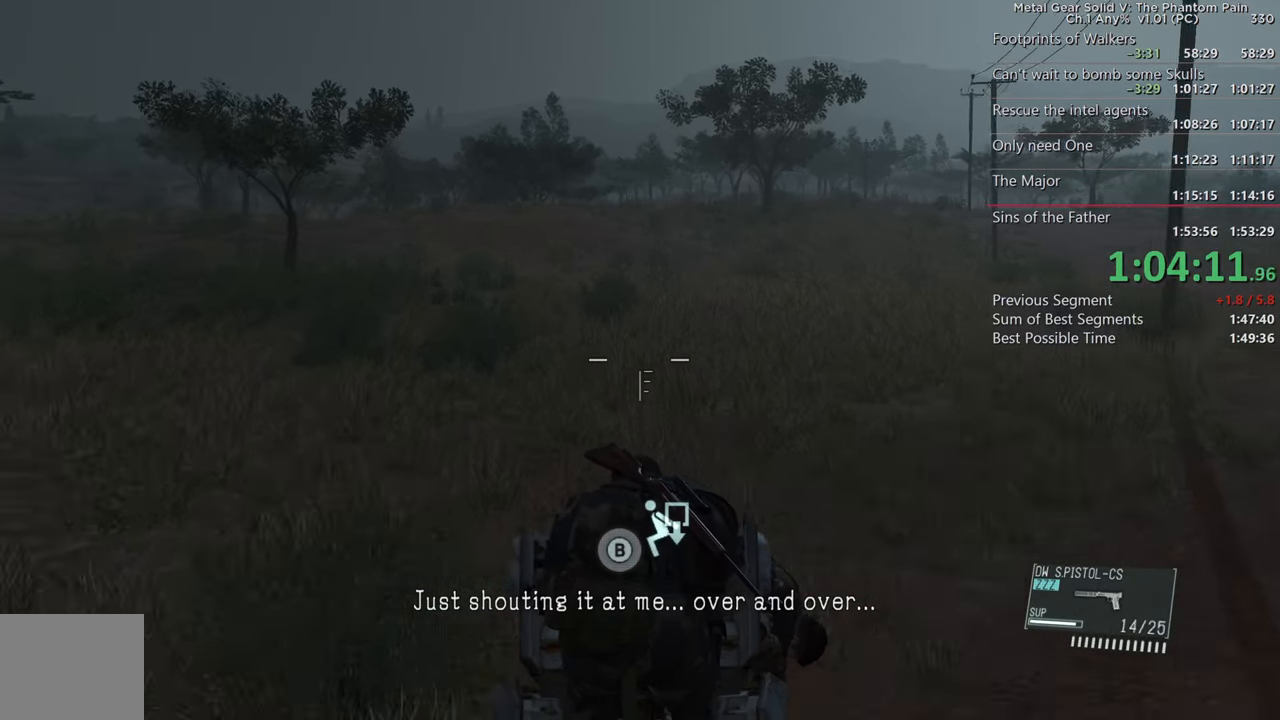
{"buttons": ["SQUARE", "L2"], "left_stick": "center", "right_stick": "center", "events": []}
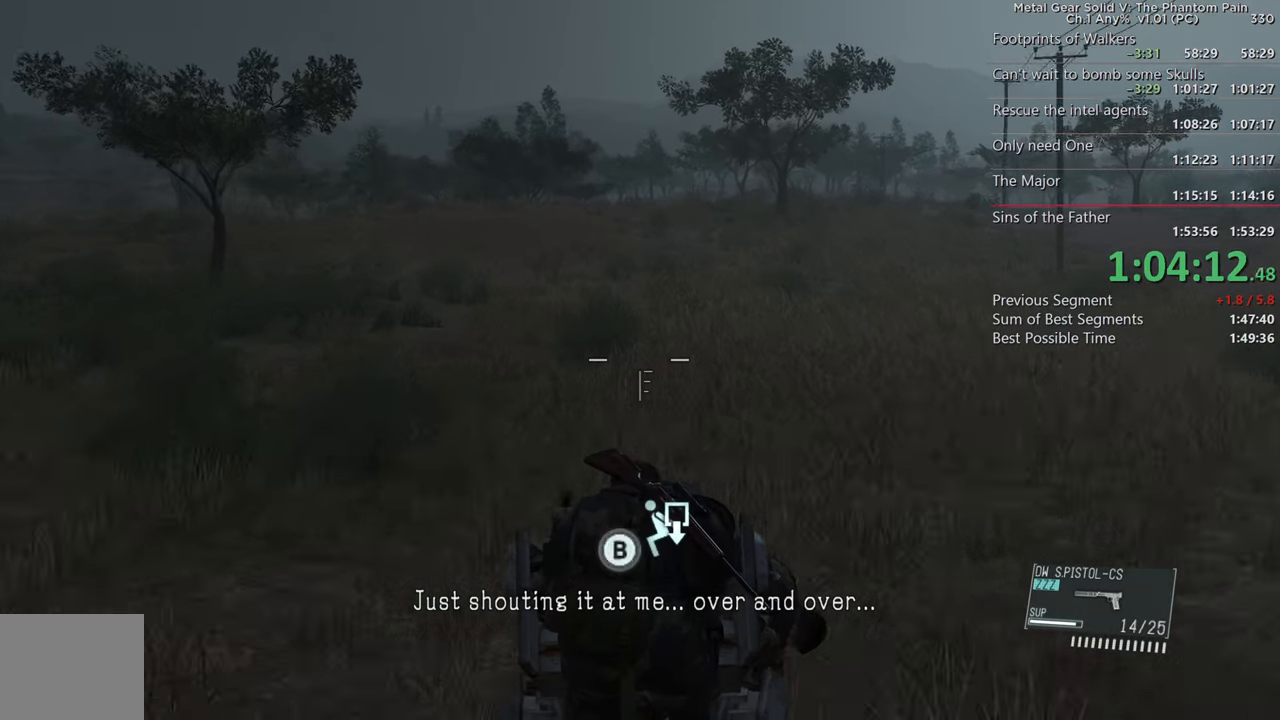
{"buttons": ["SQUARE", "L2"], "left_stick": "center", "right_stick": "center", "events": []}
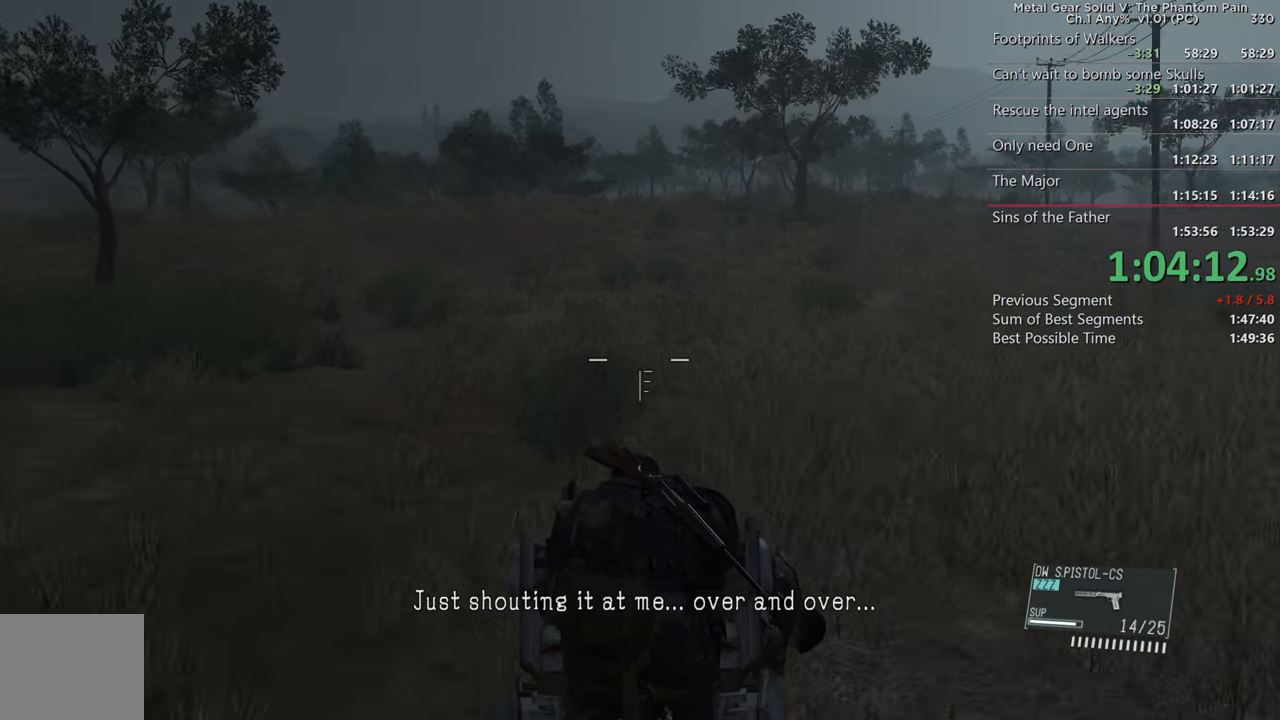
{"buttons": ["SQUARE", "L2"], "left_stick": "center", "right_stick": "up", "events": [[134, "right_stick", "up"]]}
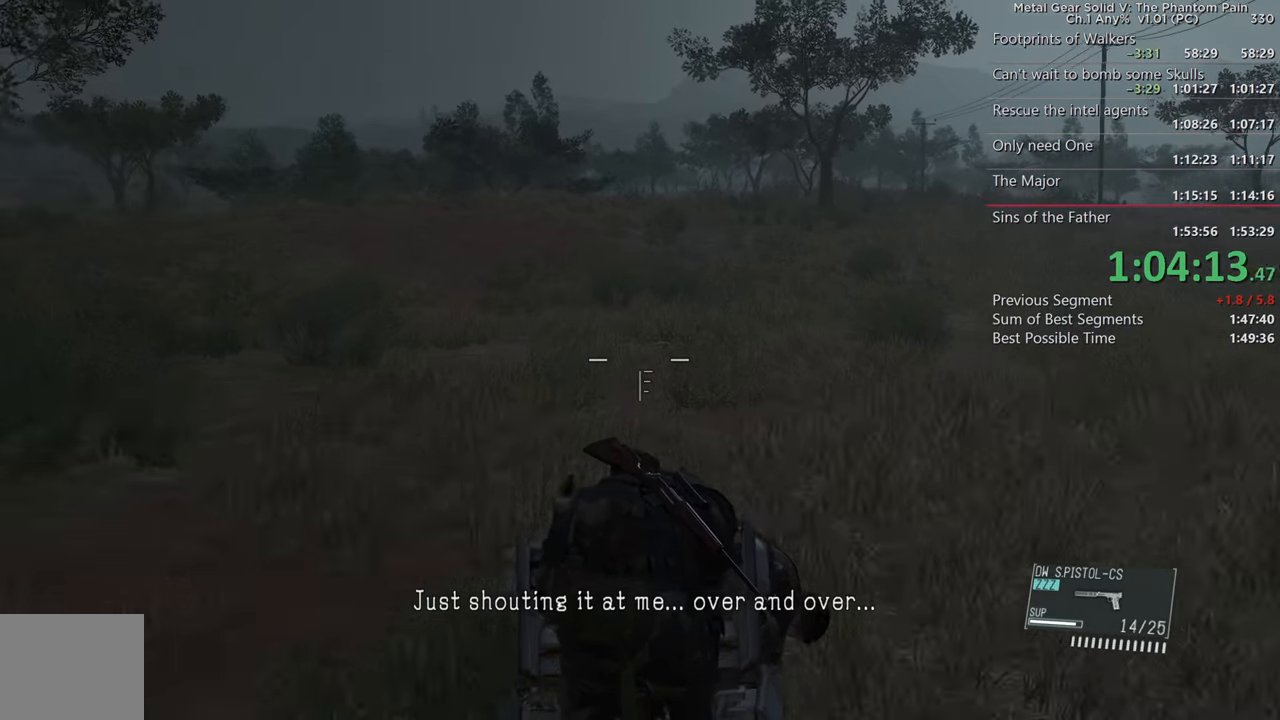
{"buttons": ["SQUARE", "L2"], "left_stick": "center", "right_stick": "up", "events": []}
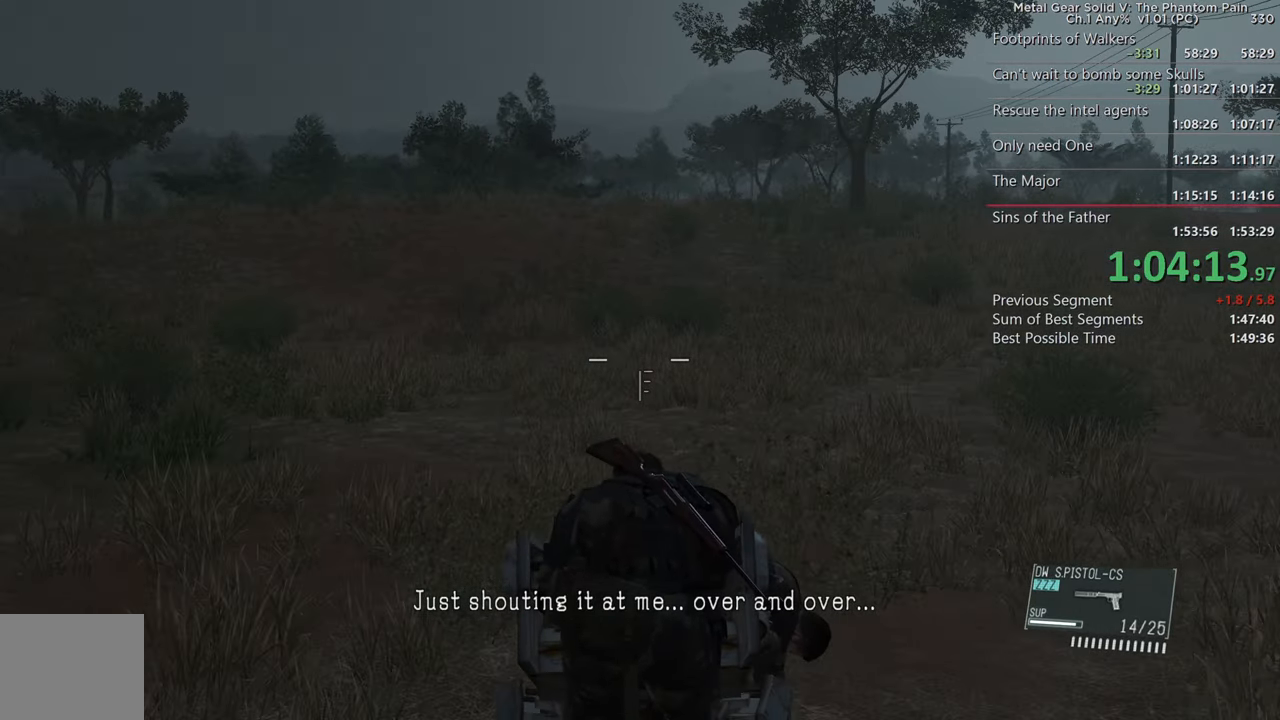
{"buttons": ["SQUARE", "L2"], "left_stick": "center", "right_stick": "center", "events": [[134, "right_stick", "center"], [184, "right_stick", "up"], [284, "right_stick", "center"]]}
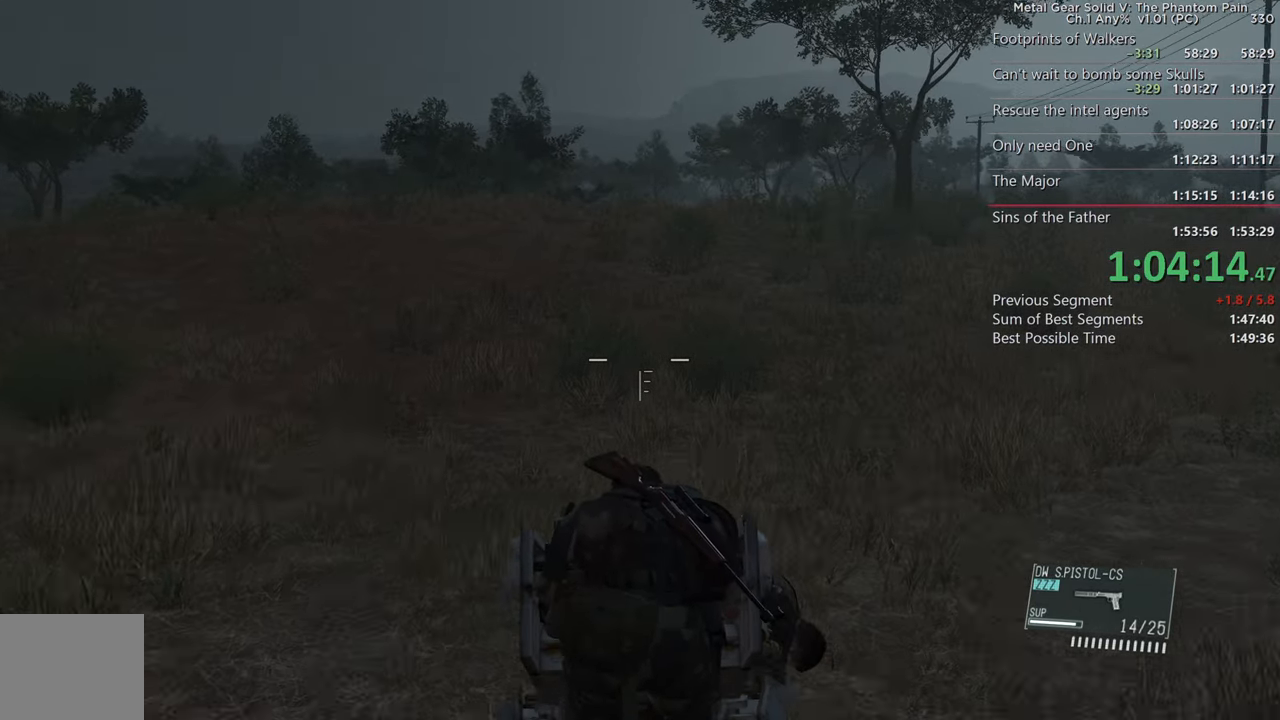
{"buttons": ["SQUARE", "L2"], "left_stick": "center", "right_stick": "center", "events": [[17, "right_stick", "up"], [434, "right_stick", "center"]]}
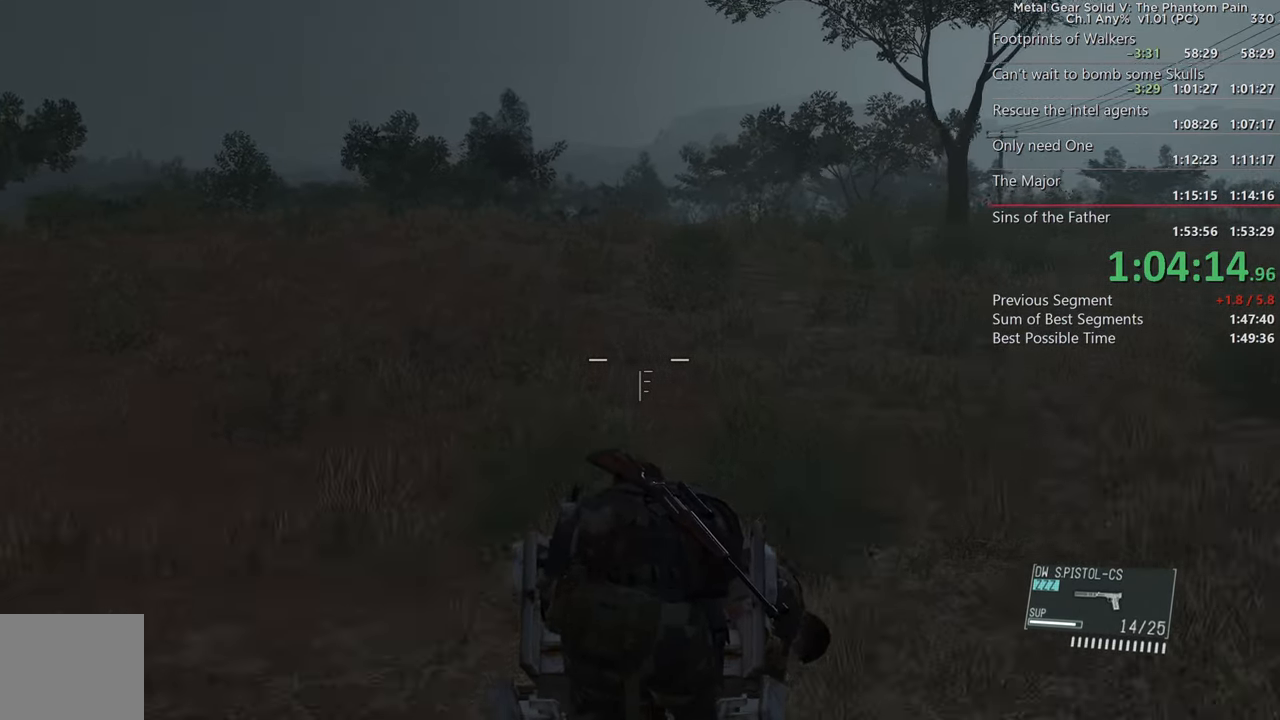
{"buttons": ["SQUARE", "L2"], "left_stick": "center", "right_stick": "center", "events": []}
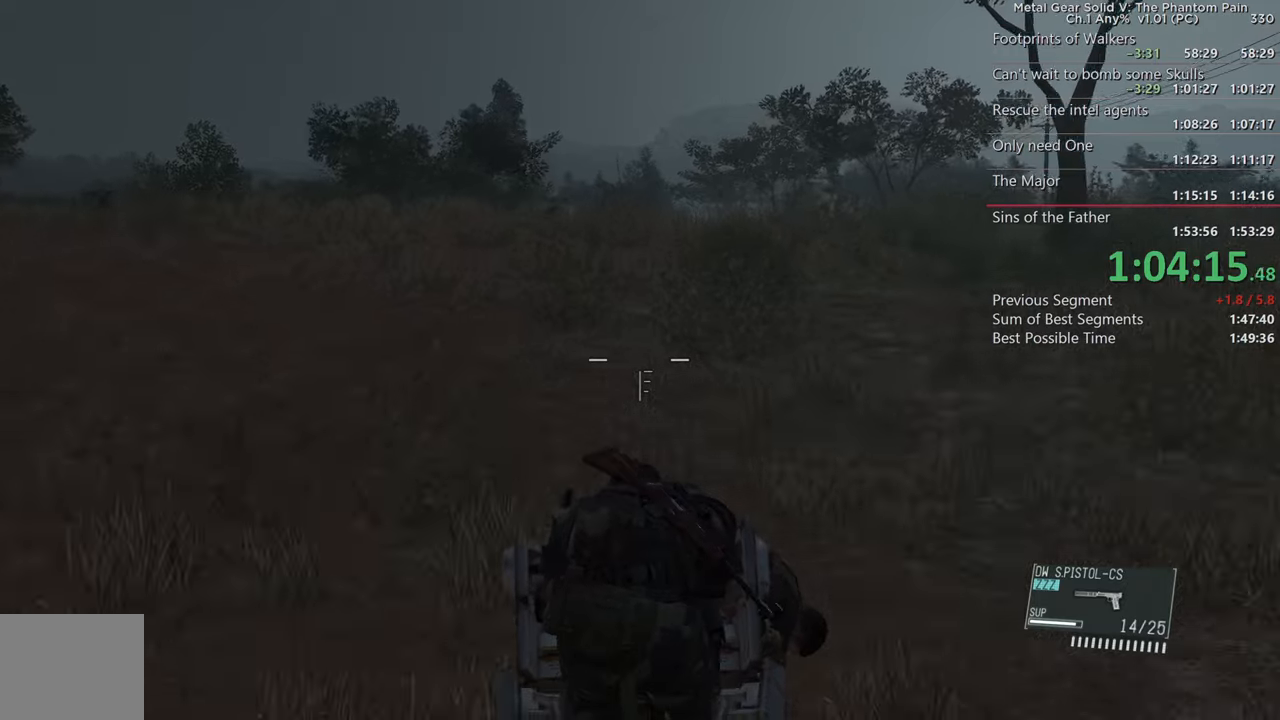
{"buttons": ["SQUARE", "L2"], "left_stick": "center", "right_stick": "down", "events": [[166, "right_stick", "down"]]}
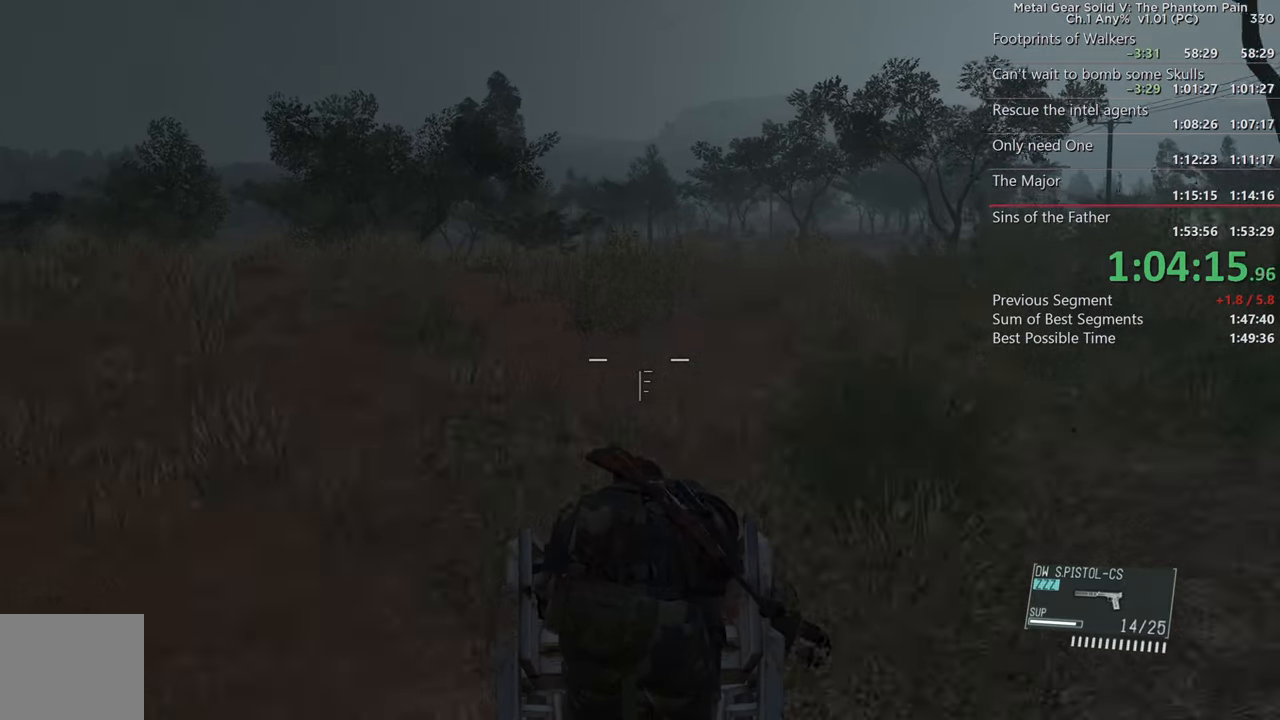
{"buttons": ["SQUARE", "L2"], "left_stick": "center", "right_stick": "center", "events": [[200, "right_stick", "center"]]}
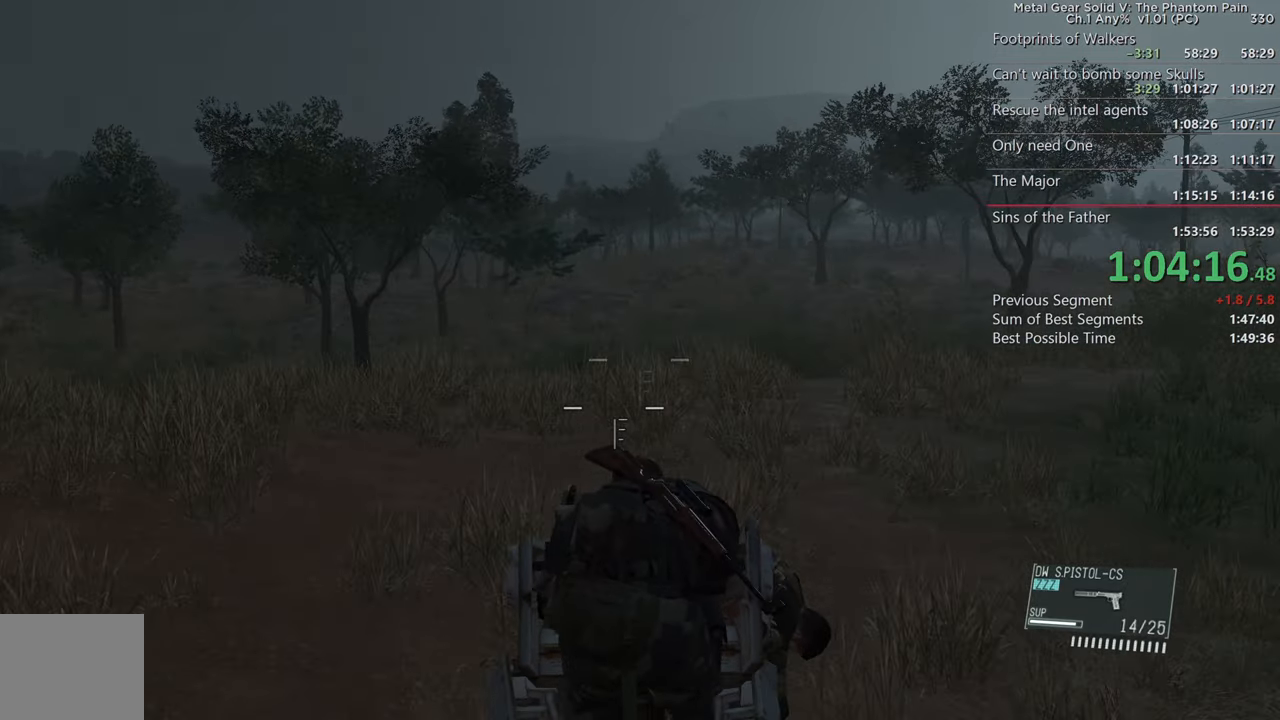
{"buttons": ["SQUARE", "L2"], "left_stick": "center", "right_stick": "center", "events": [[183, "right_stick", "down"], [383, "right_stick", "center"]]}
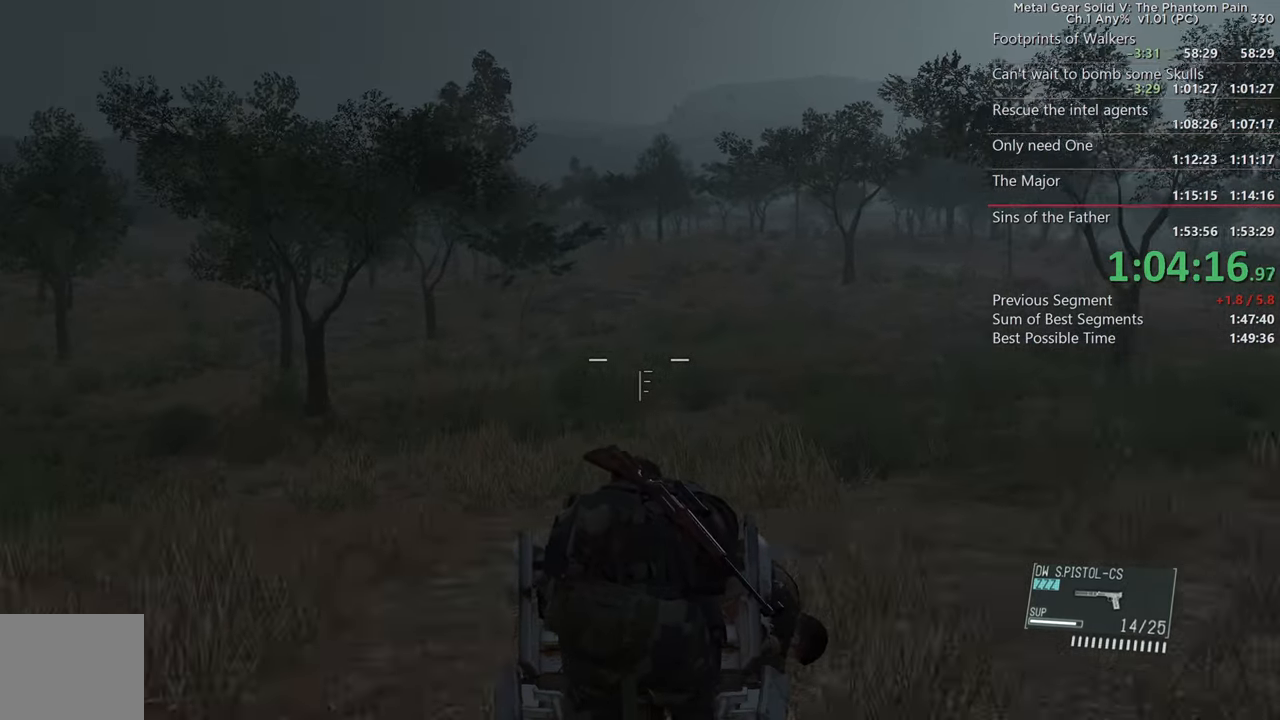
{"buttons": ["SQUARE", "L2"], "left_stick": "center", "right_stick": "center", "events": []}
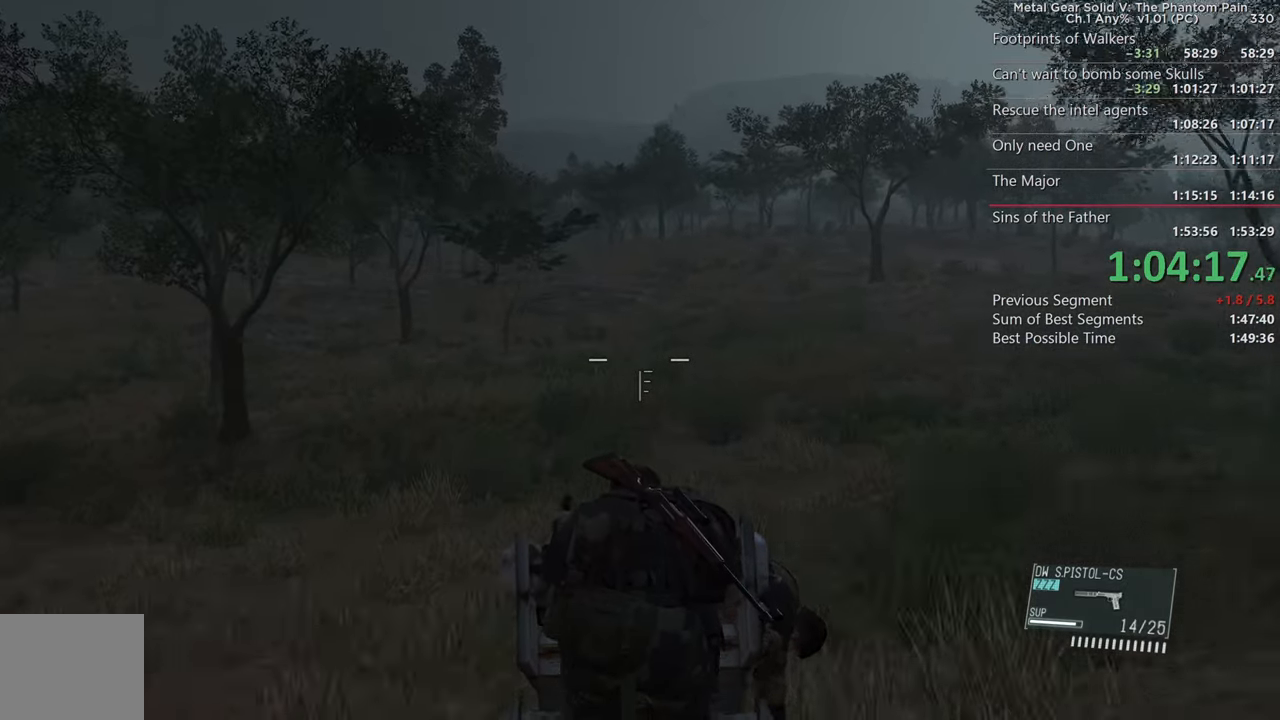
{"buttons": ["SQUARE", "L2"], "left_stick": "center", "right_stick": "center", "events": []}
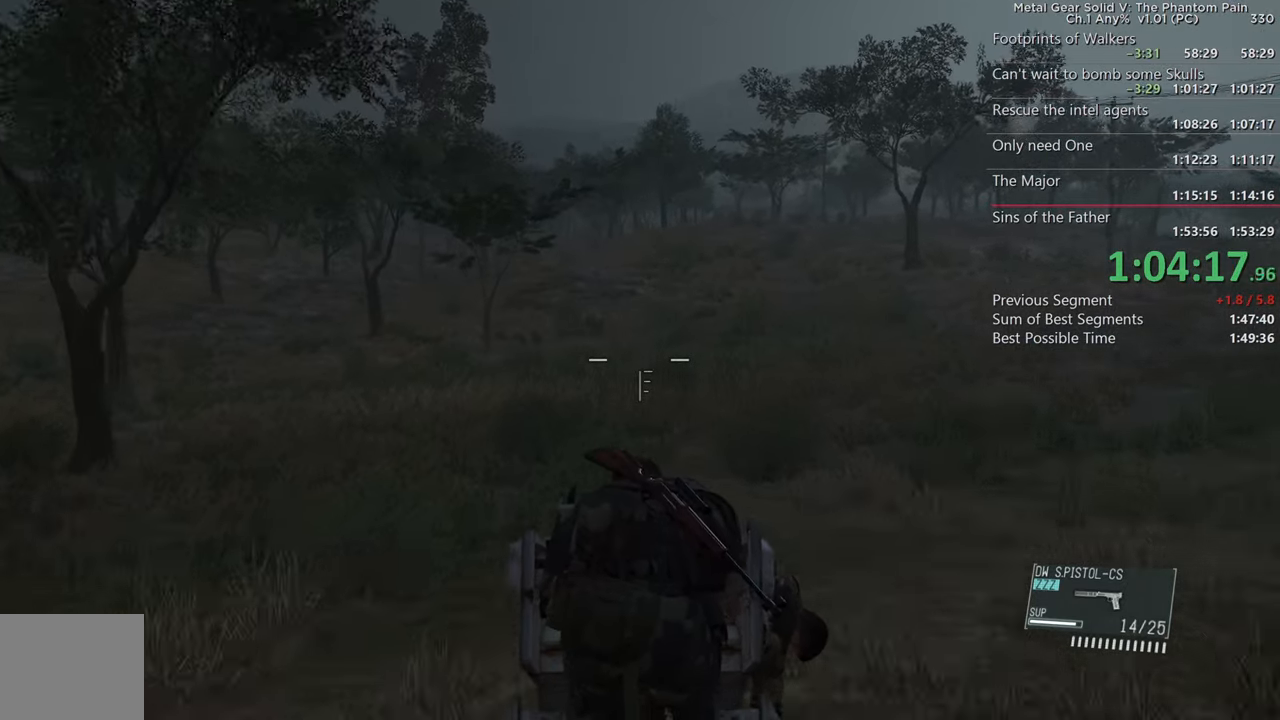
{"buttons": ["SQUARE", "L2"], "left_stick": "center", "right_stick": "center", "events": []}
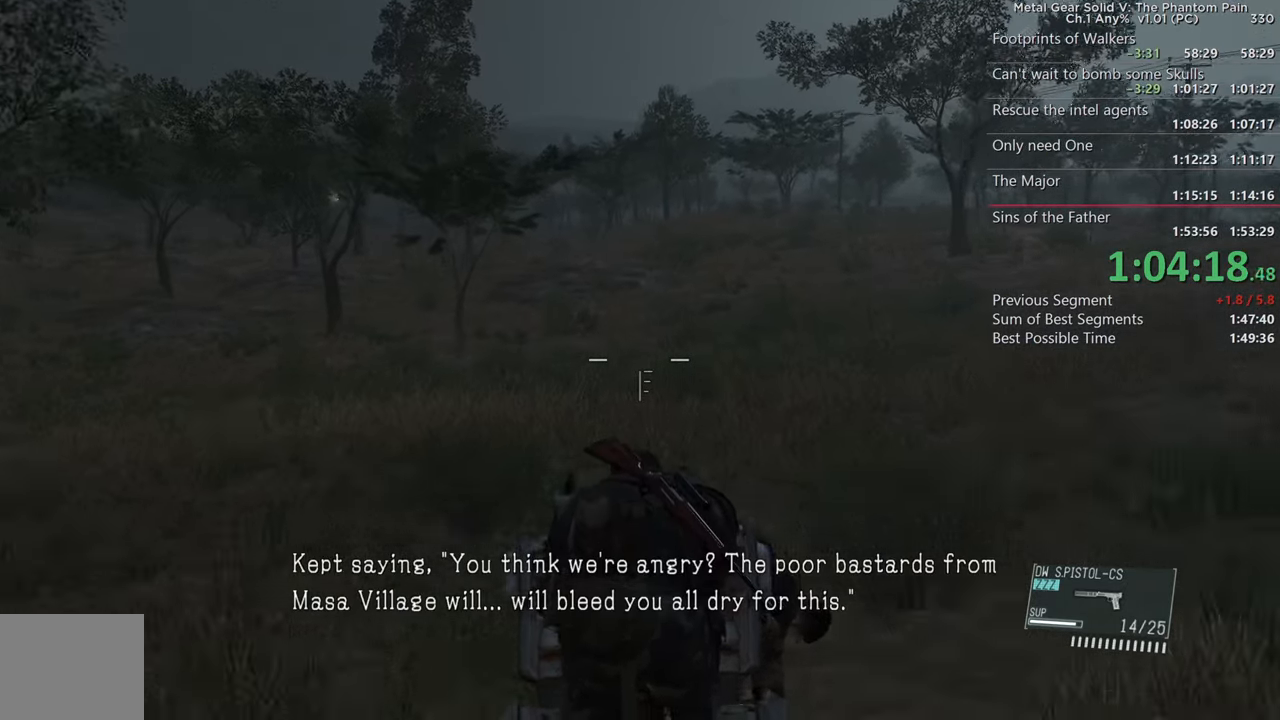
{"buttons": ["SQUARE", "L2"], "left_stick": "center", "right_stick": "center", "events": []}
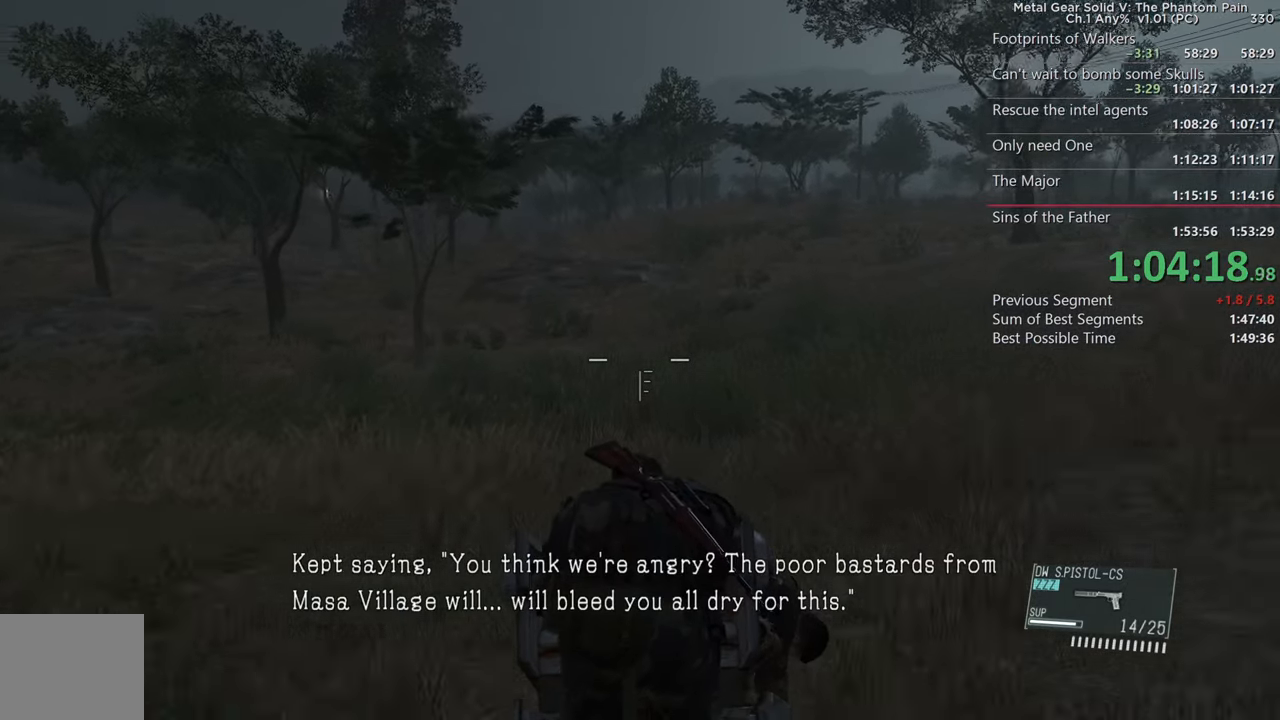
{"buttons": ["SQUARE", "L2"], "left_stick": "center", "right_stick": "center", "events": []}
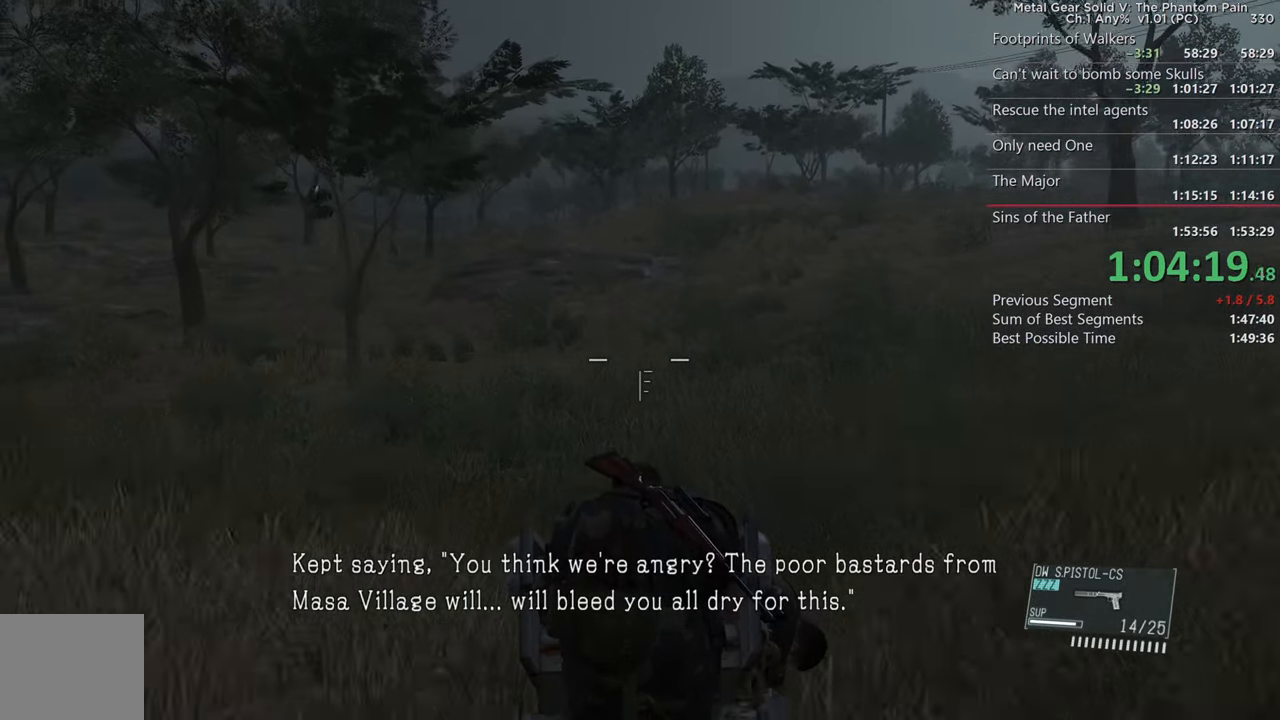
{"buttons": ["SQUARE", "L2"], "left_stick": "up", "right_stick": "center", "events": [[400, "left_stick", "up"]]}
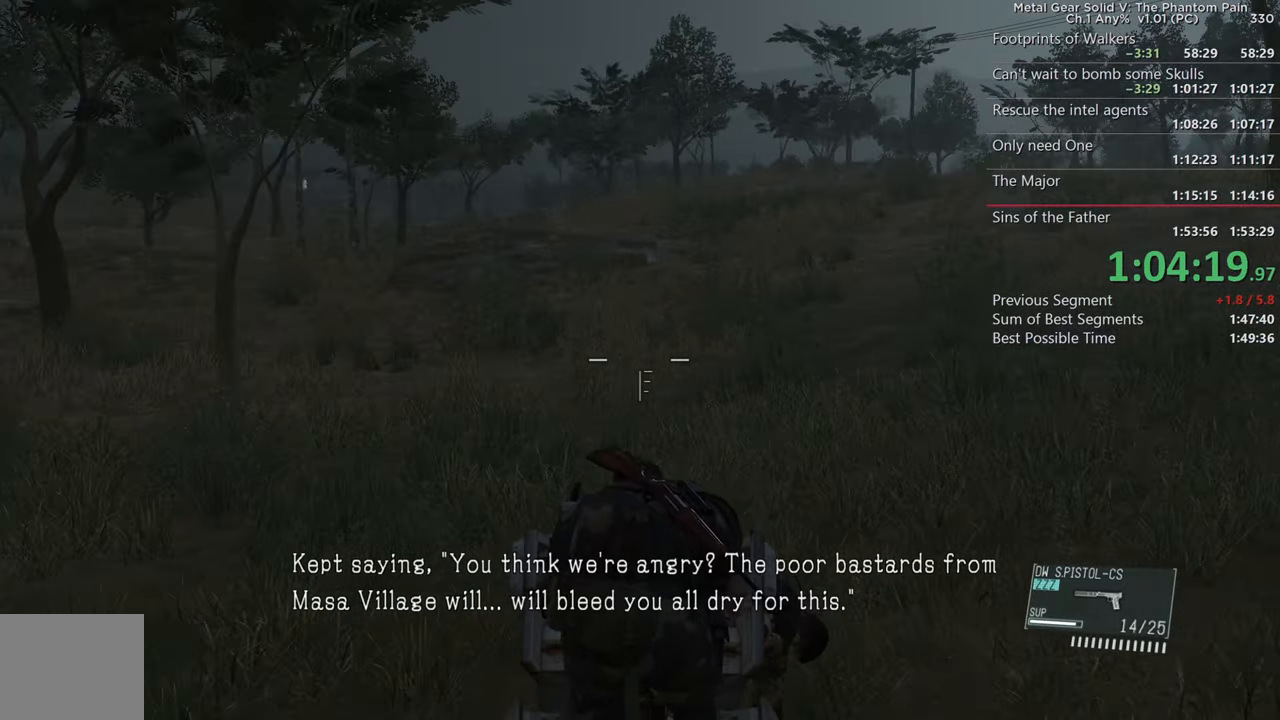
{"buttons": ["SQUARE", "L2"], "left_stick": "up", "right_stick": "center", "events": []}
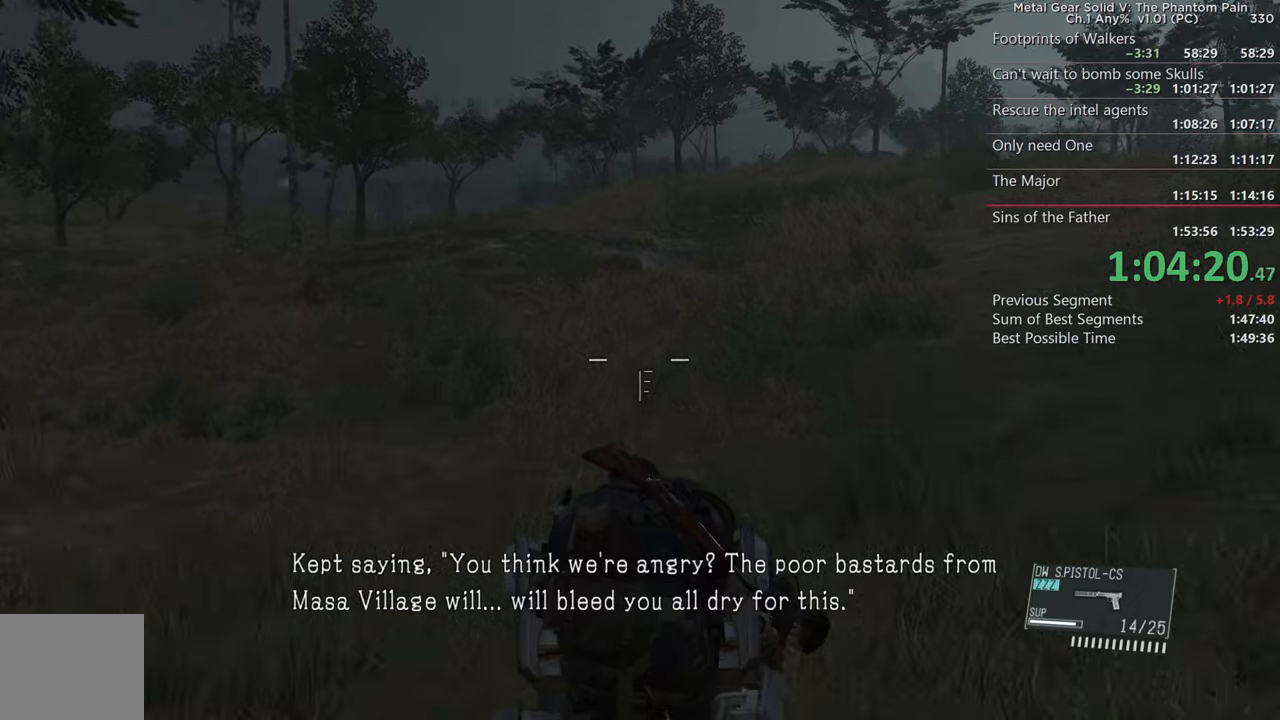
{"buttons": ["SQUARE", "L2"], "left_stick": "up", "right_stick": "center", "events": []}
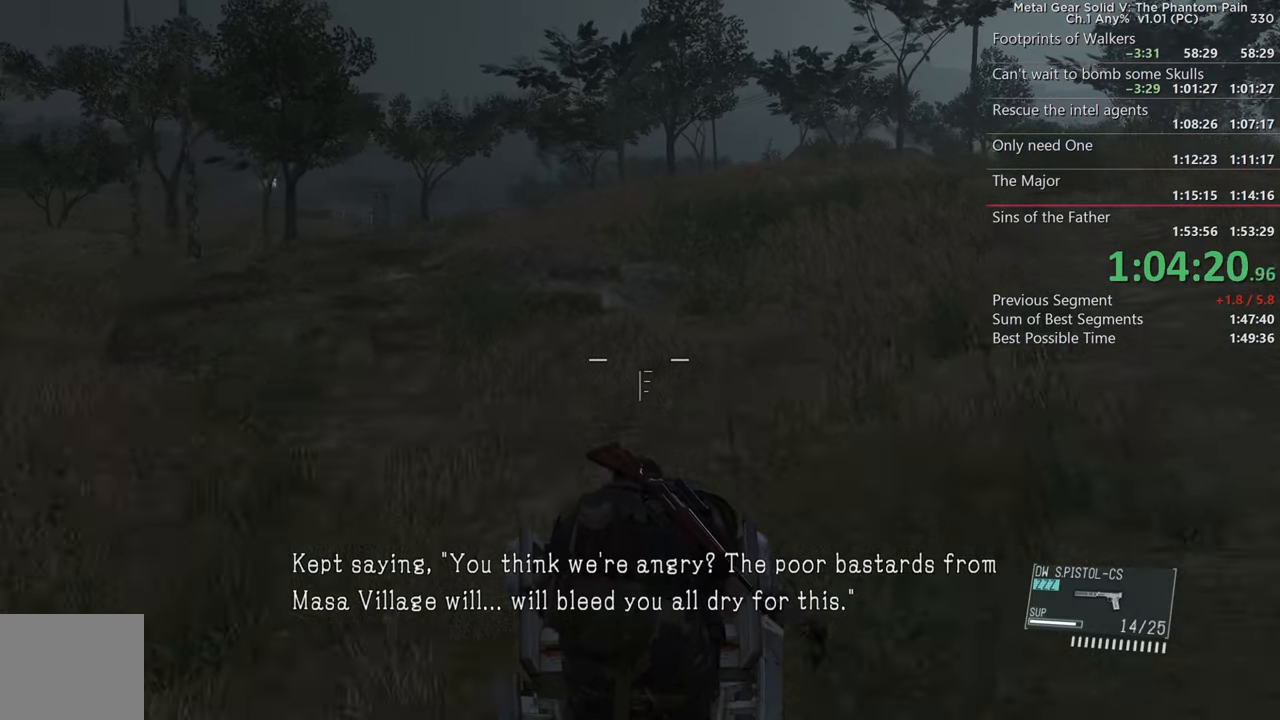
{"buttons": ["SQUARE", "L2"], "left_stick": "up", "right_stick": "center", "events": []}
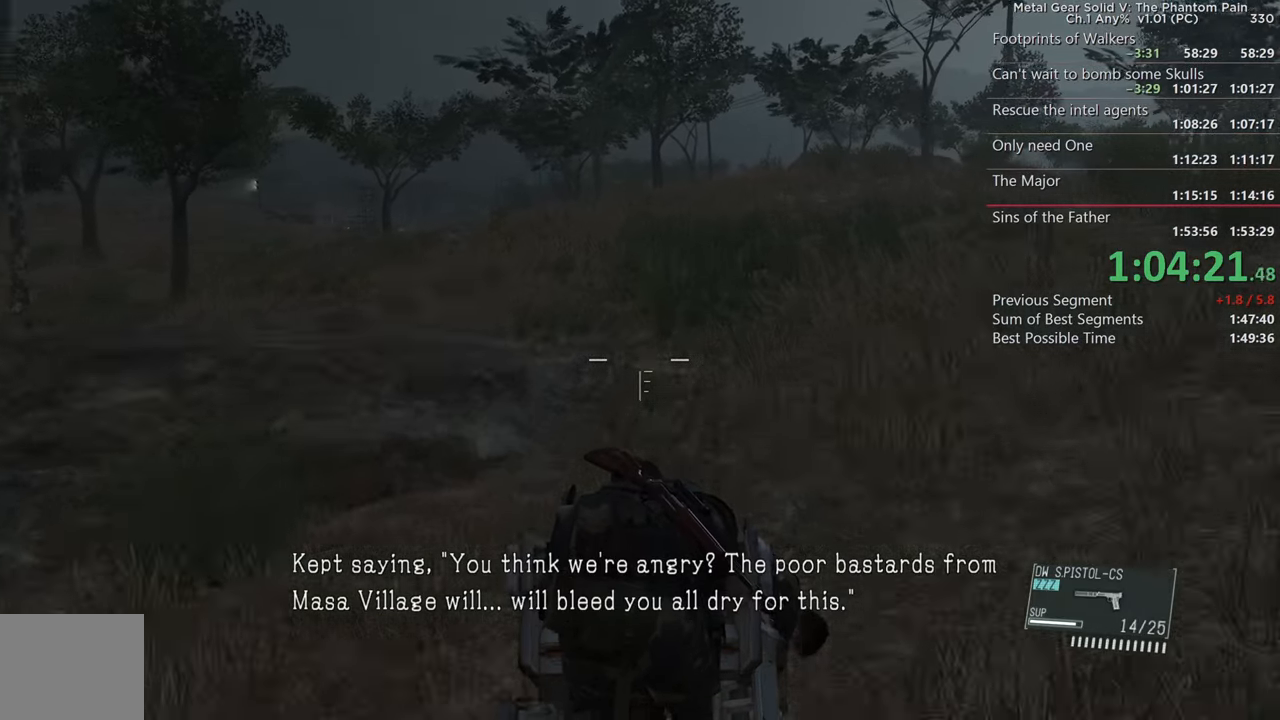
{"buttons": ["SQUARE", "L2"], "left_stick": "up", "right_stick": "left", "events": [[133, "right_stick", "left"]]}
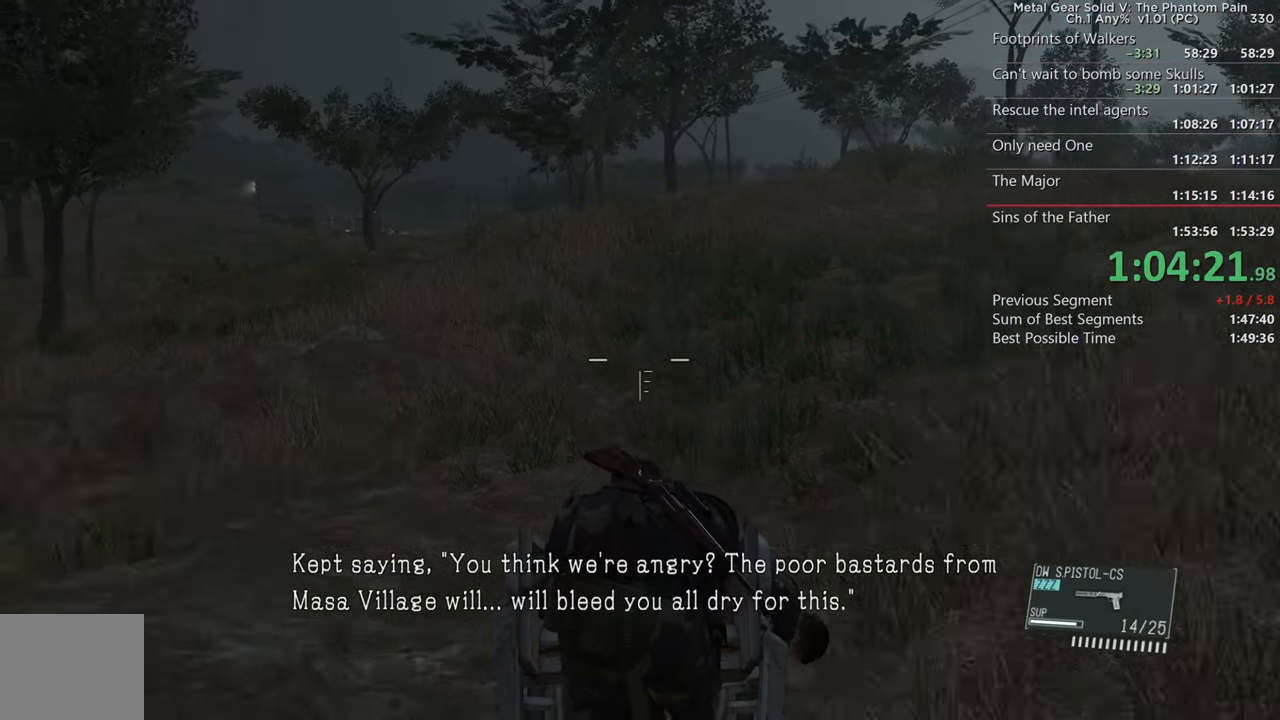
{"buttons": ["SQUARE", "L2"], "left_stick": "up", "right_stick": "center", "events": [[333, "right_stick", "center"]]}
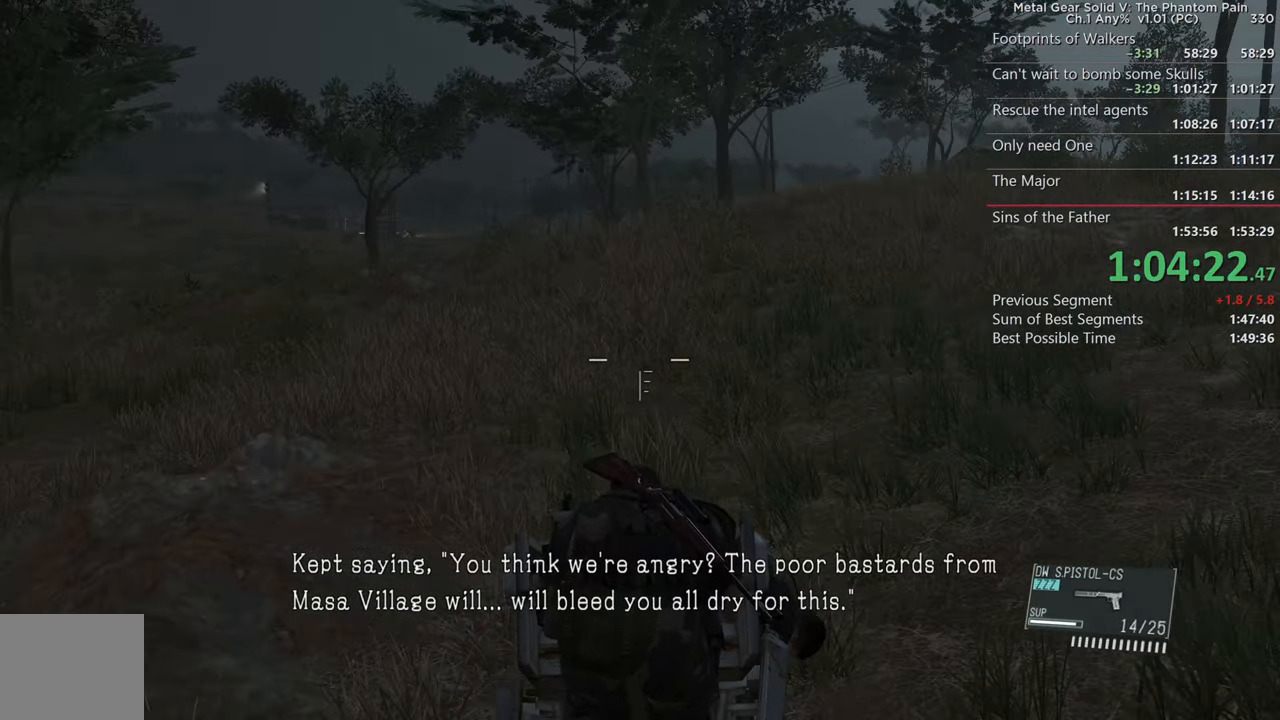
{"buttons": ["SQUARE", "L2"], "left_stick": "up", "right_stick": "center", "events": []}
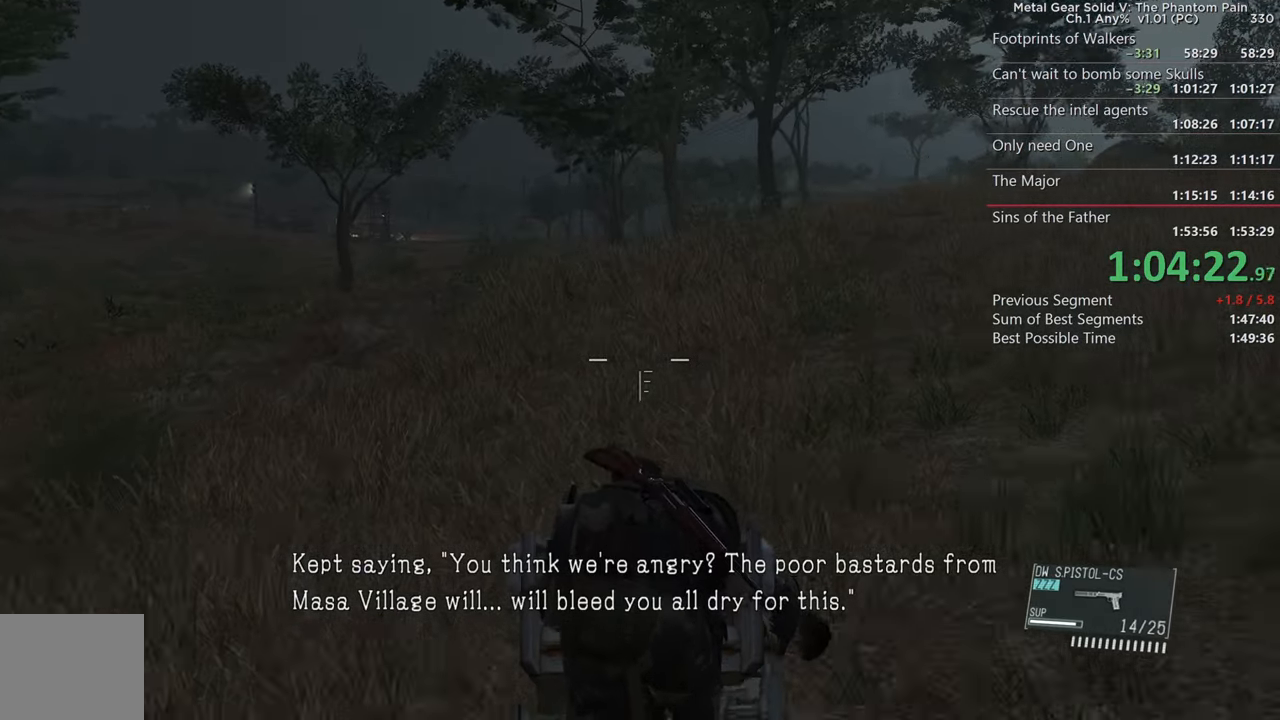
{"buttons": ["SQUARE", "L2"], "left_stick": "up", "right_stick": "center", "events": []}
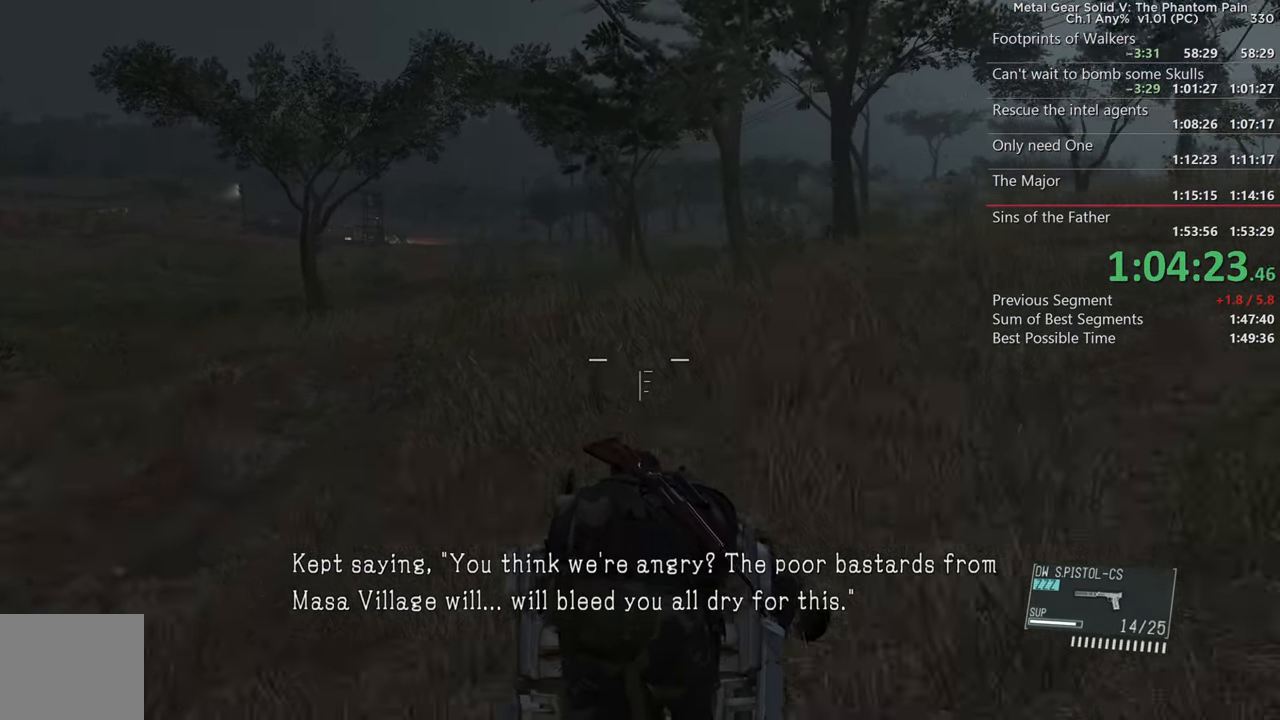
{"buttons": ["SQUARE", "L2"], "left_stick": "up", "right_stick": "center", "events": []}
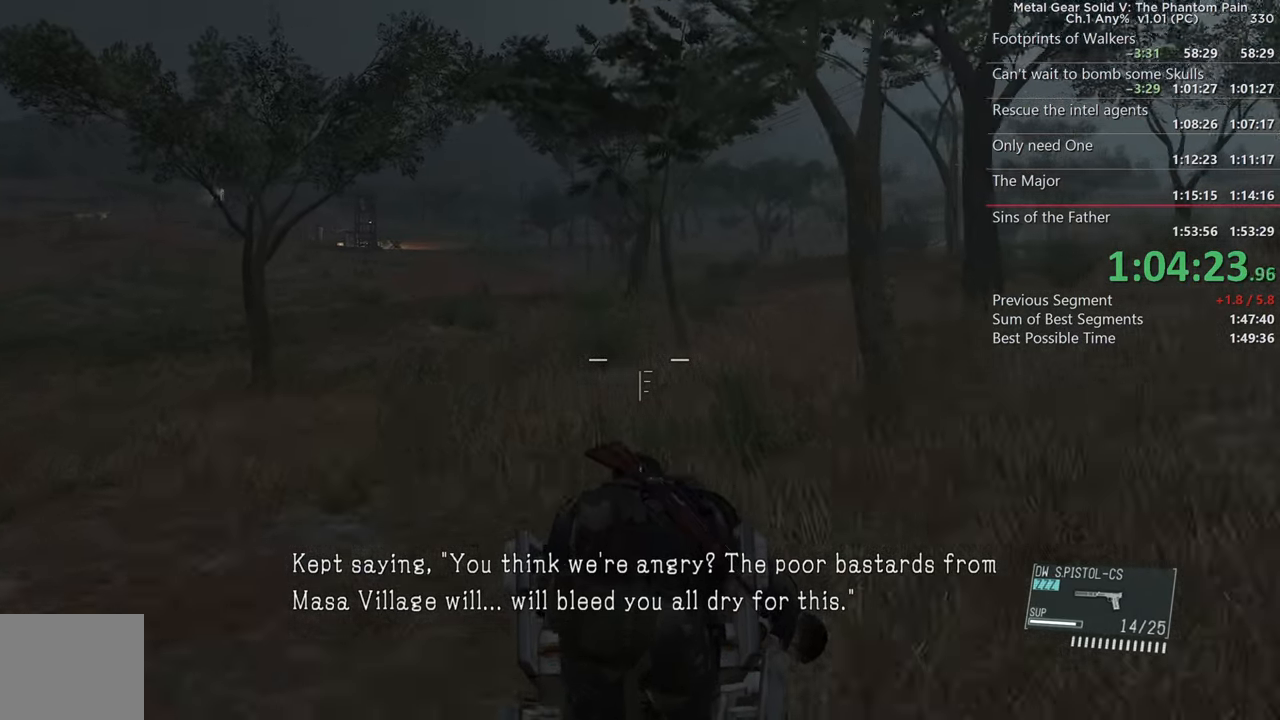
{"buttons": ["SQUARE", "L2"], "left_stick": "up", "right_stick": "center", "events": []}
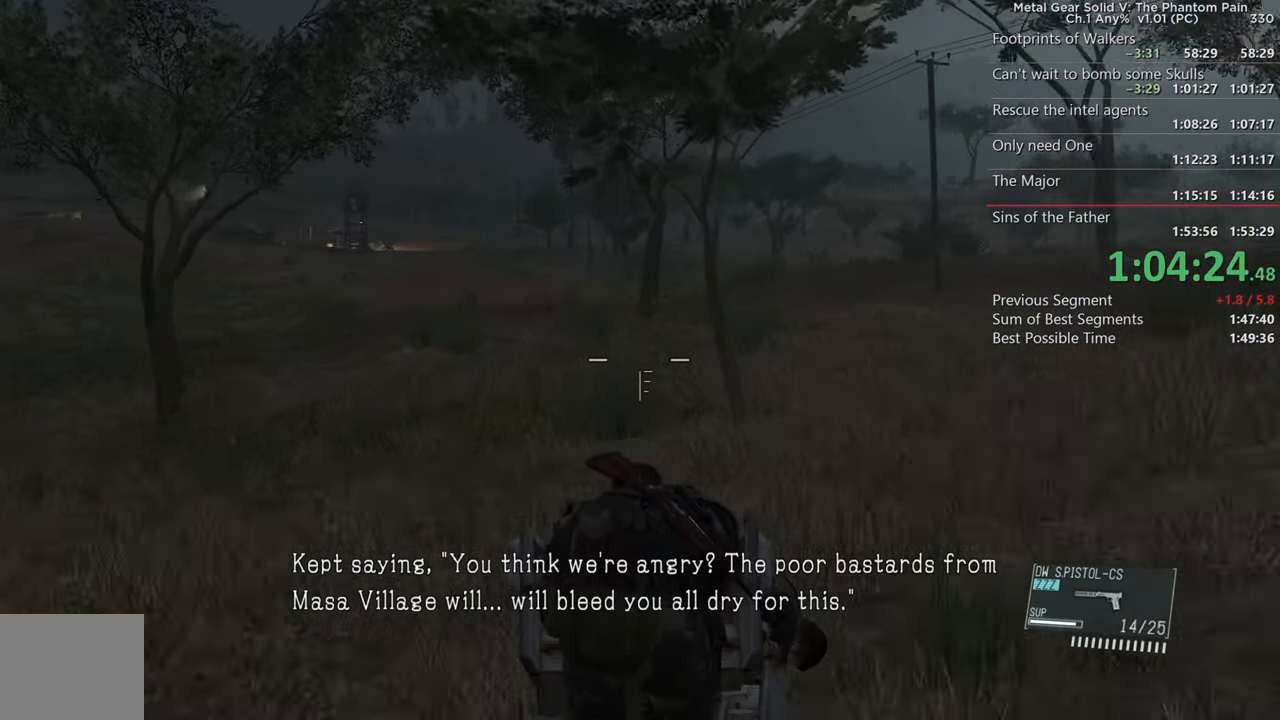
{"buttons": ["SQUARE", "L2"], "left_stick": "up", "right_stick": "center", "events": []}
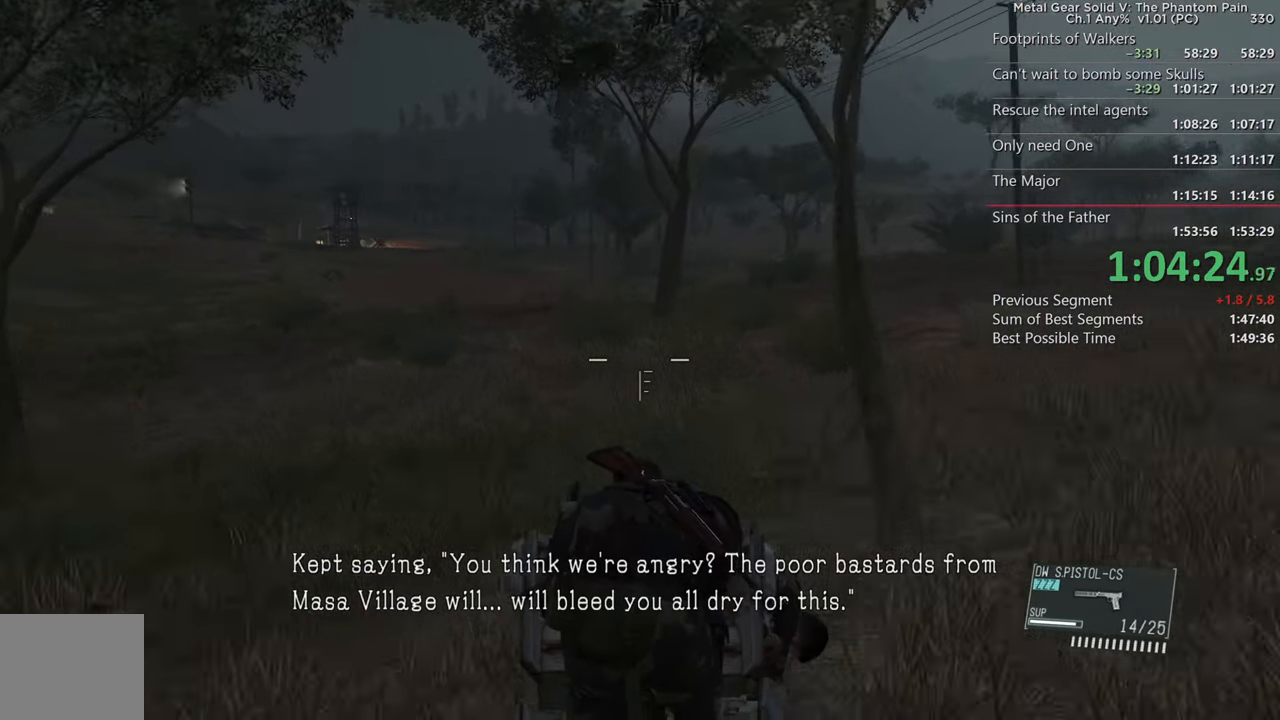
{"buttons": ["SQUARE", "L2"], "left_stick": "up", "right_stick": "center", "events": []}
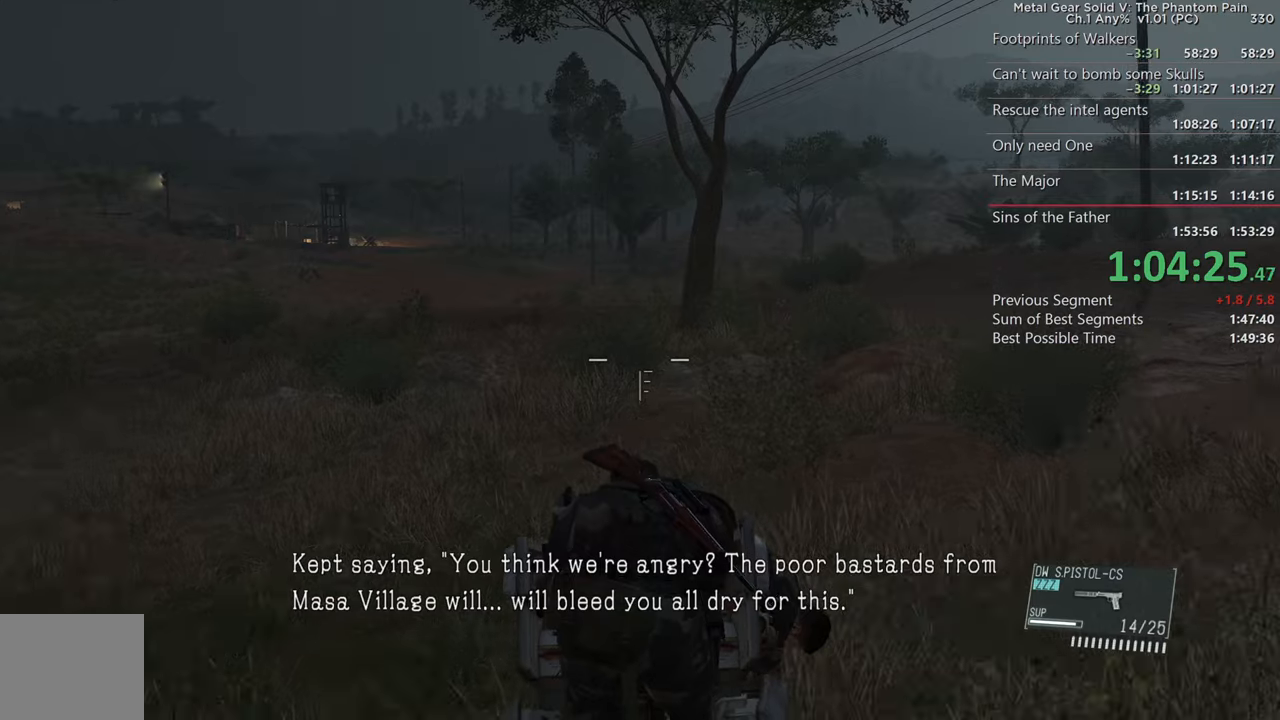
{"buttons": ["SQUARE", "L2"], "left_stick": "up", "right_stick": "left", "events": [[284, "right_stick", "left"]]}
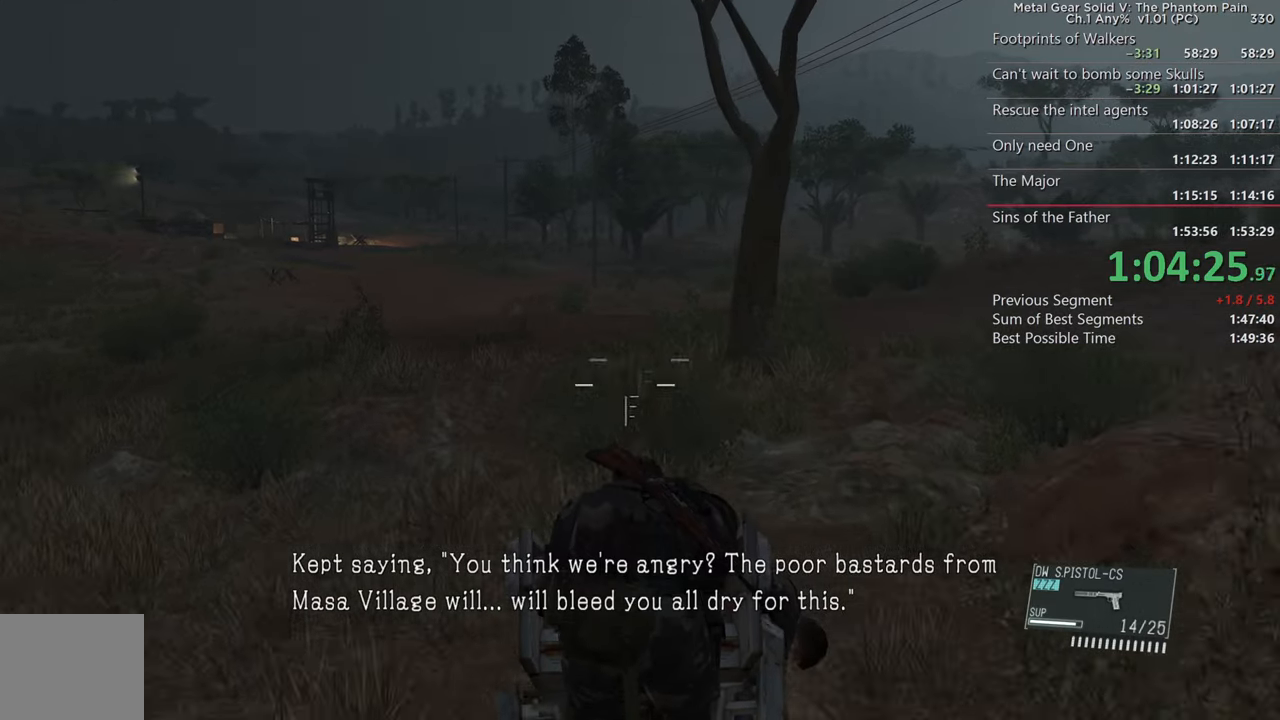
{"buttons": ["SQUARE", "L2"], "left_stick": "up", "right_stick": "left", "events": []}